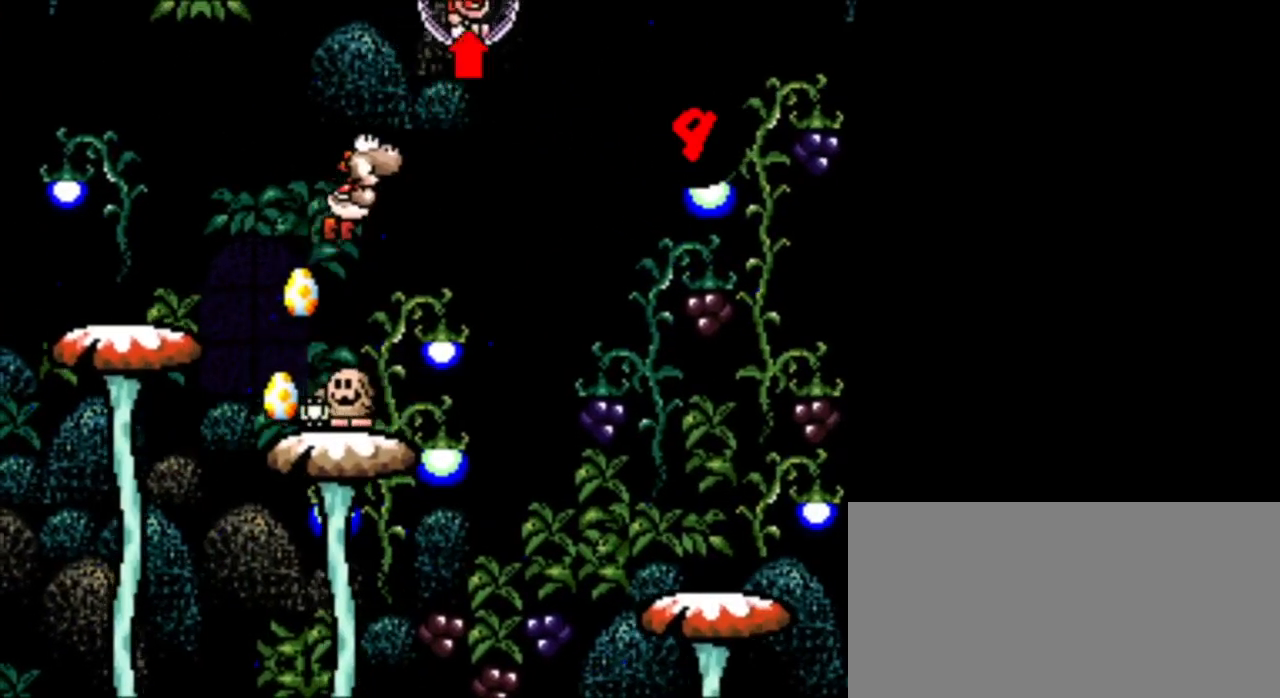
Gameplay with a controller (Nintendo layout); each line is a JSON object with the inputs held at the frame after it. "events" lists button and stick changes between this image and that frame as [ms after this image, input, new state], when the widget could be followed in between. Not read: L3 R3.
{"buttons": ["DPAD_RIGHT"], "events": [[208, "DPAD_LEFT", "up"], [333, "DPAD_RIGHT", "down"]]}
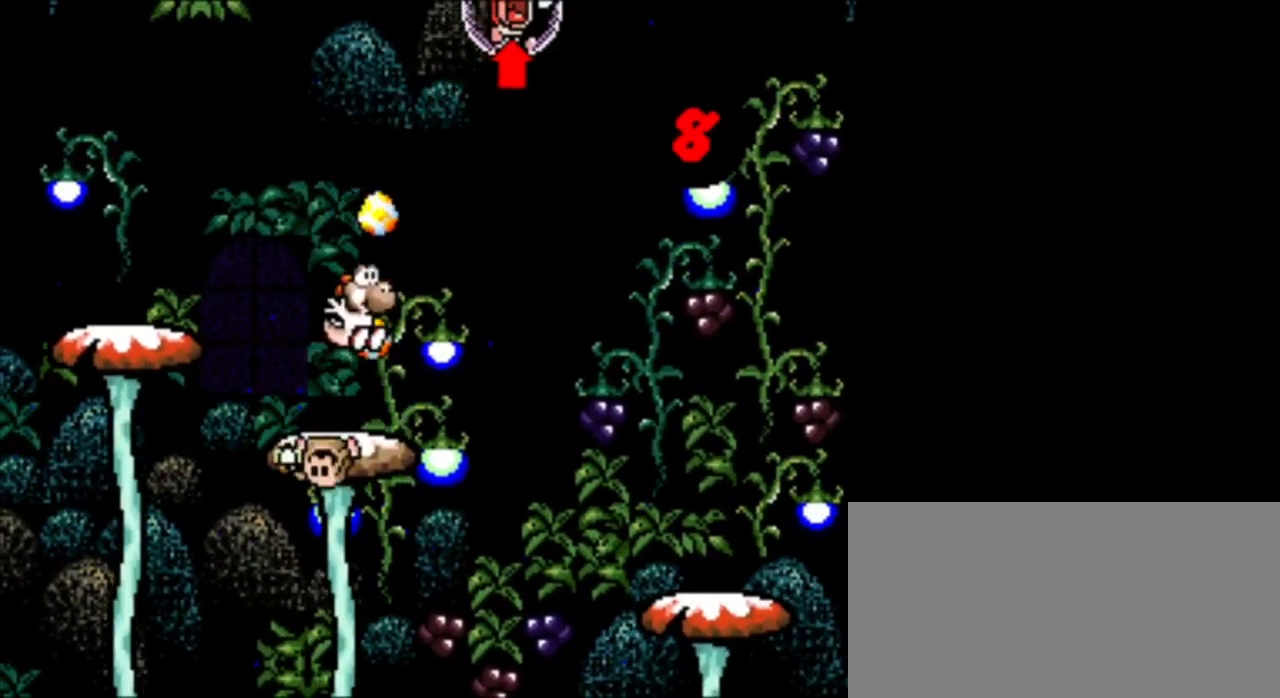
{"buttons": ["B", "DPAD_RIGHT"], "events": [[251, "B", "down"]]}
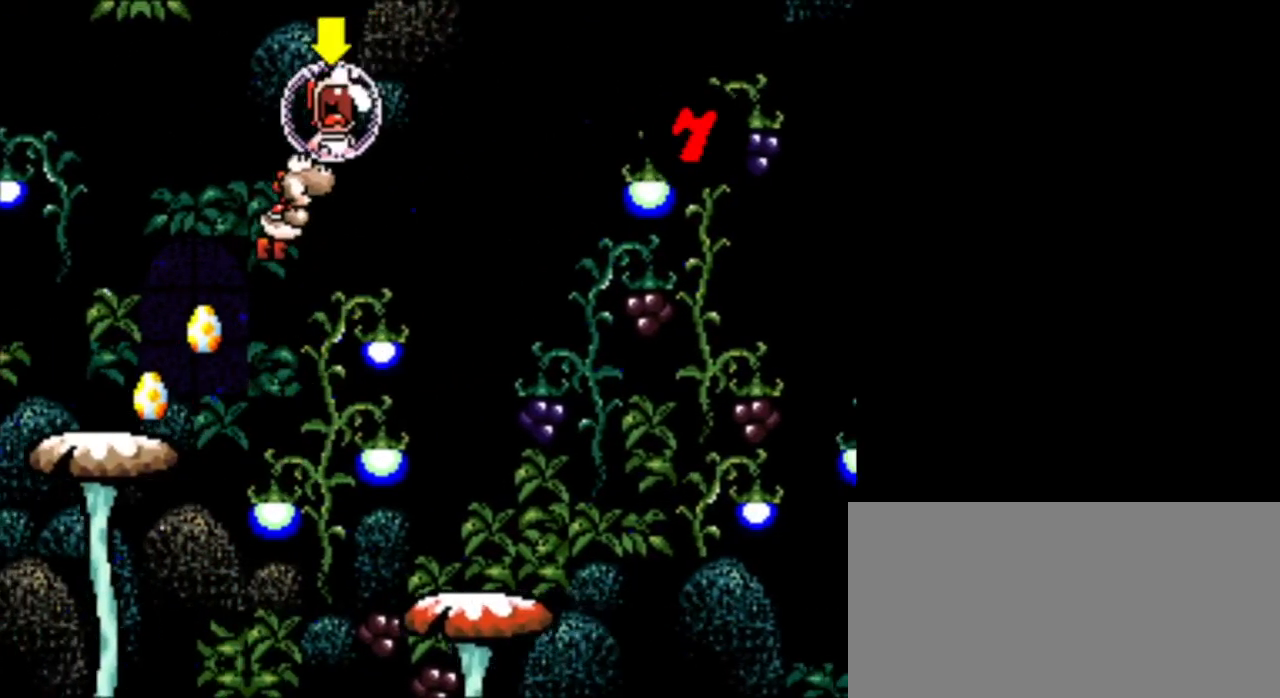
{"buttons": ["DPAD_LEFT"], "events": [[125, "DPAD_RIGHT", "up"], [167, "B", "up"], [167, "DPAD_LEFT", "down"], [292, "DPAD_LEFT", "up"], [334, "DPAD_RIGHT", "down"], [459, "DPAD_RIGHT", "up"], [500, "DPAD_LEFT", "down"]]}
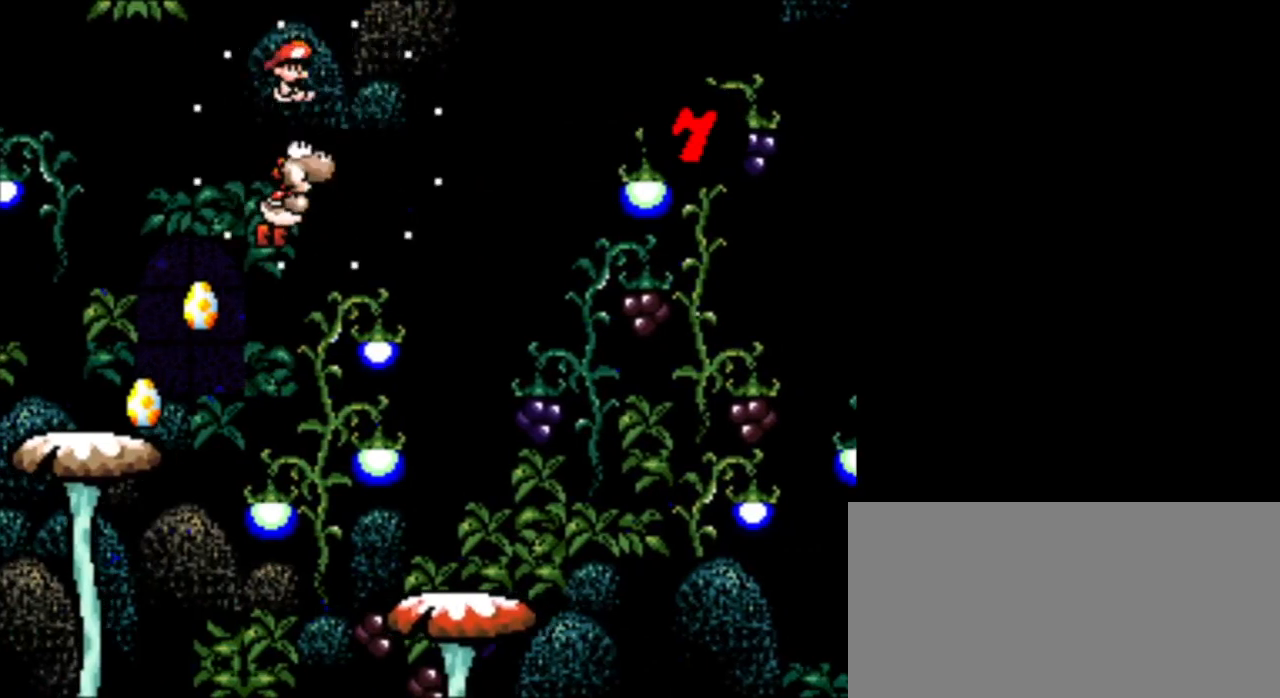
{"buttons": ["DPAD_RIGHT"], "events": [[126, "DPAD_LEFT", "up"], [126, "DPAD_RIGHT", "down"], [251, "DPAD_LEFT", "down"], [251, "DPAD_RIGHT", "up"], [251, "DPAD_UP", "down"], [292, "DPAD_UP", "up"], [376, "DPAD_LEFT", "up"], [459, "DPAD_RIGHT", "down"]]}
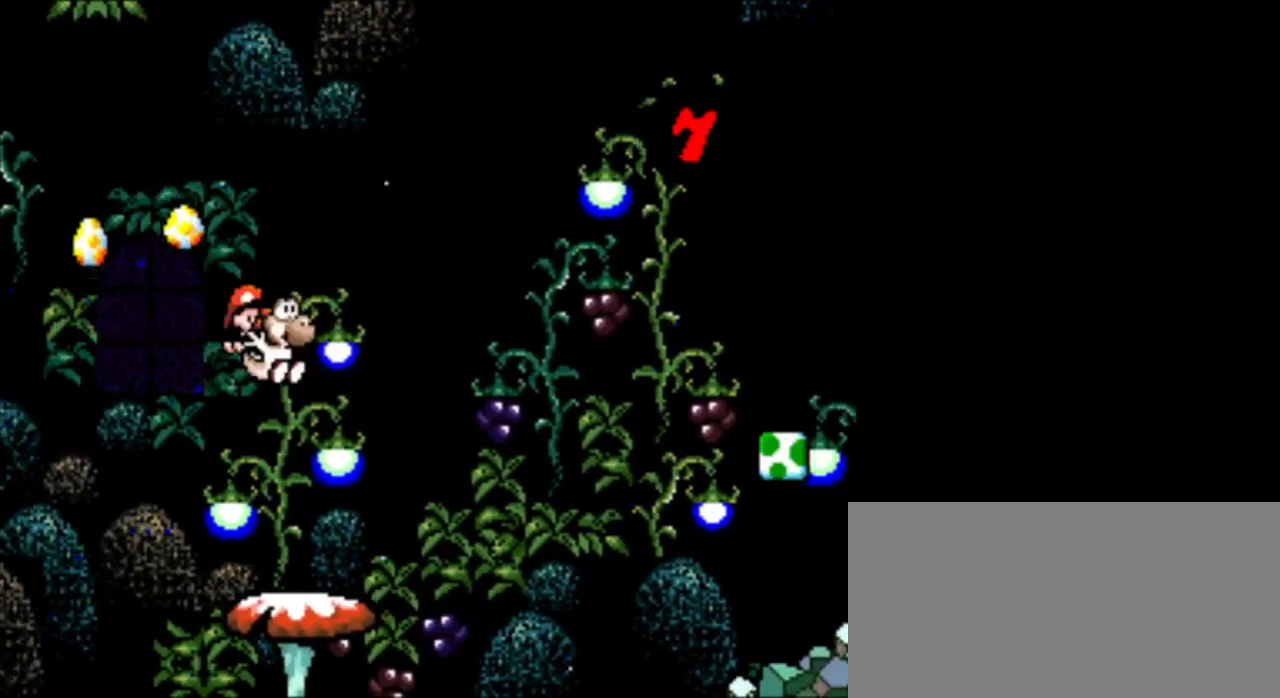
{"buttons": ["B", "DPAD_RIGHT"], "events": [[83, "DPAD_RIGHT", "up"], [167, "DPAD_LEFT", "down"], [250, "B", "down"], [250, "DPAD_LEFT", "up"], [250, "DPAD_RIGHT", "down"]]}
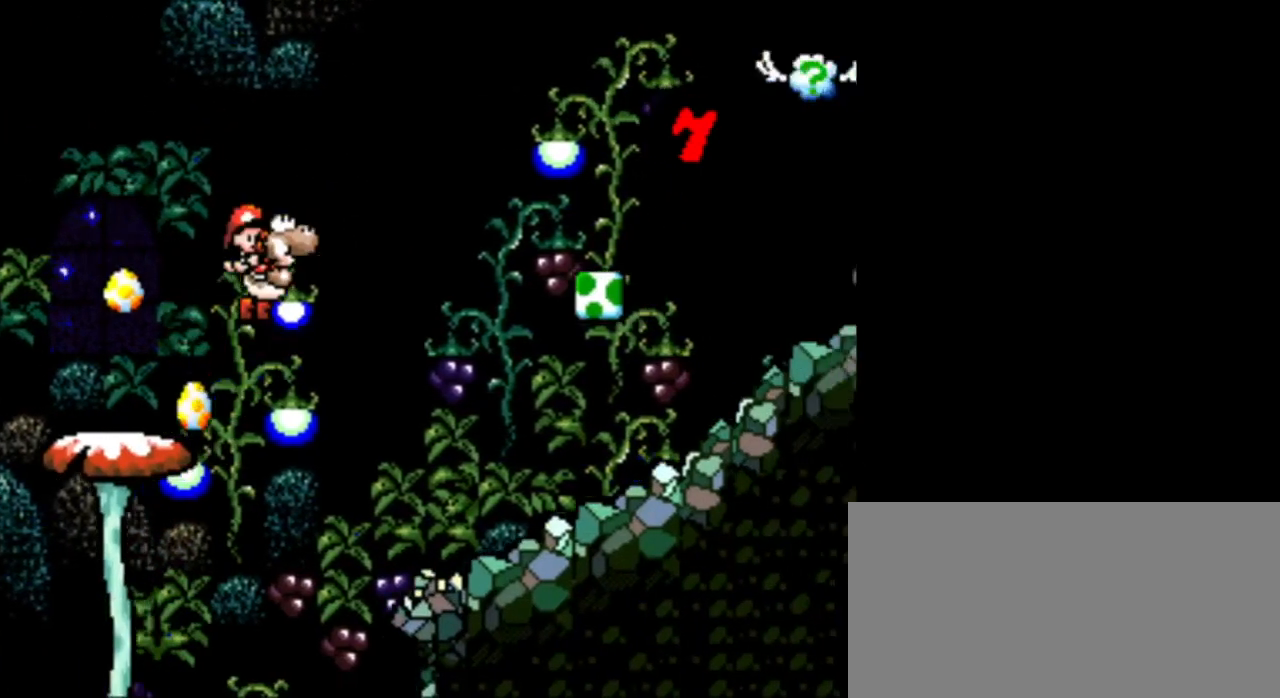
{"buttons": ["DPAD_RIGHT"], "events": [[167, "B", "up"], [167, "DPAD_DOWN", "down"], [167, "DPAD_RIGHT", "up"], [209, "DPAD_DOWN", "up"], [209, "DPAD_LEFT", "down"], [292, "DPAD_DOWN", "down"], [292, "DPAD_LEFT", "up"], [334, "DPAD_RIGHT", "down"], [459, "DPAD_DOWN", "up"]]}
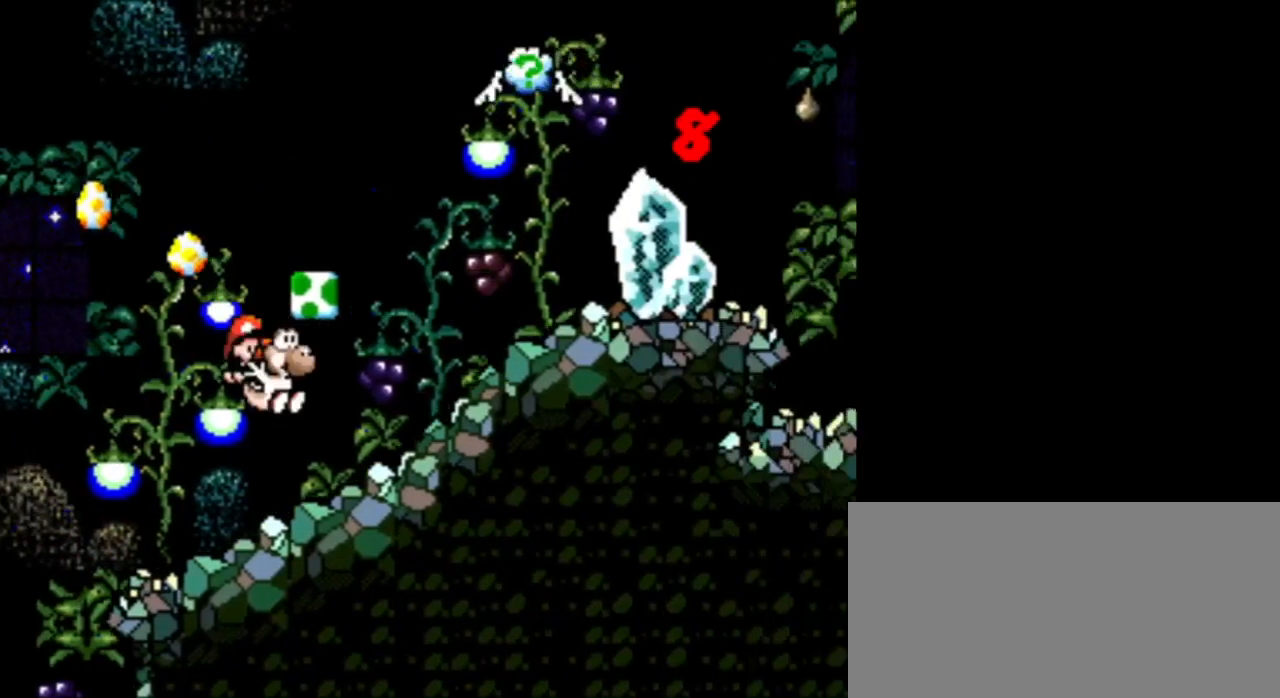
{"buttons": ["DPAD_LEFT"], "events": [[42, "B", "down"], [42, "DPAD_LEFT", "down"], [42, "DPAD_RIGHT", "up"], [292, "B", "up"]]}
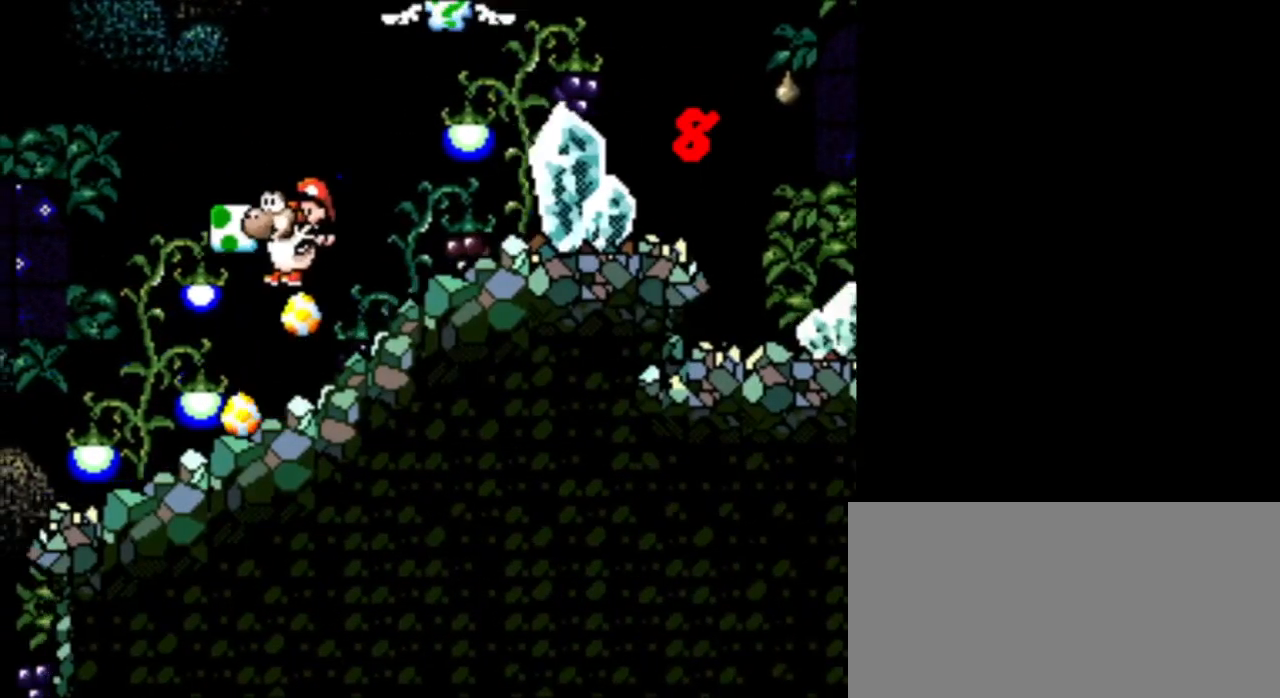
{"buttons": ["DPAD_LEFT"]}
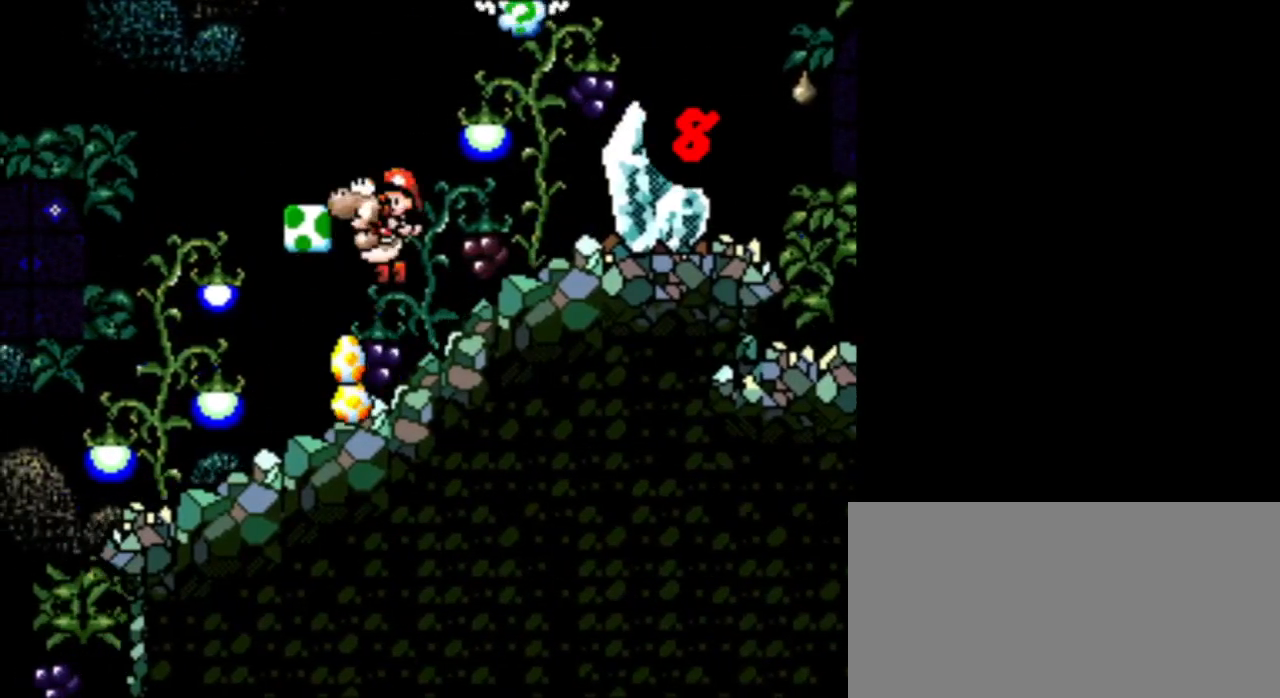
{"buttons": ["B", "DPAD_RIGHT"], "events": [[292, "B", "down"], [334, "DPAD_LEFT", "up"], [334, "DPAD_RIGHT", "down"]]}
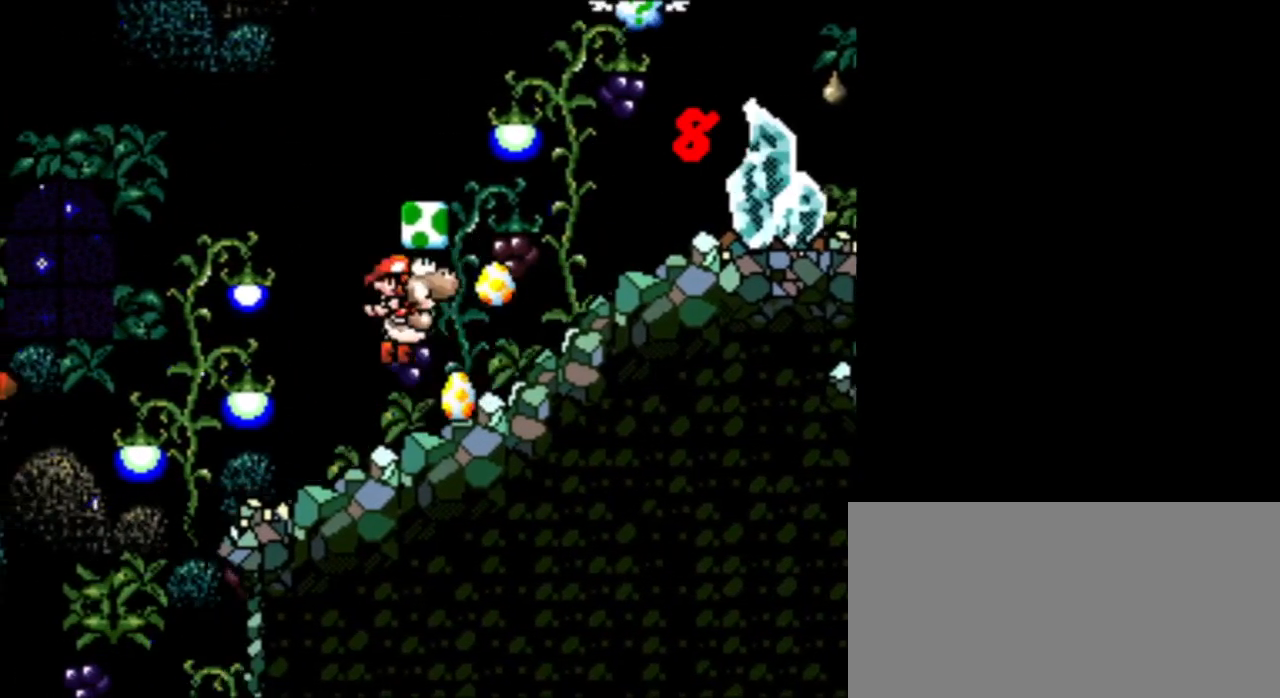
{"buttons": ["B", "DPAD_LEFT"], "events": [[42, "B", "up"], [334, "B", "down"], [334, "DPAD_RIGHT", "up"], [376, "DPAD_LEFT", "down"]]}
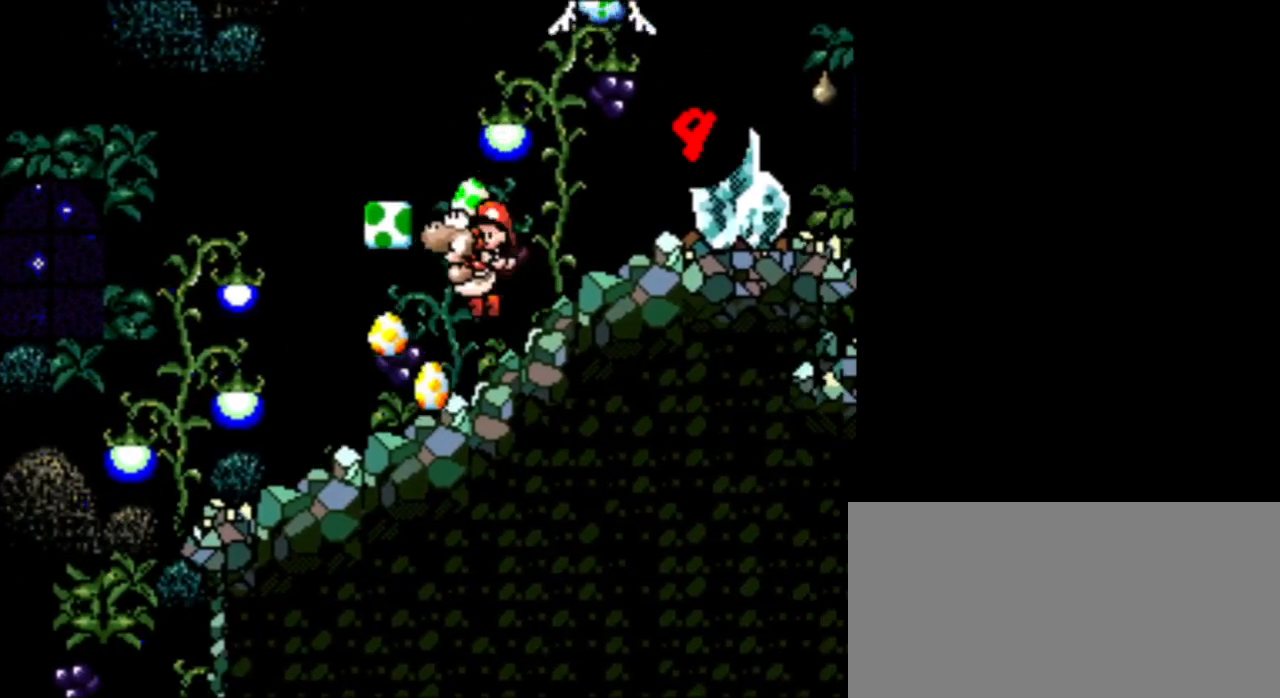
{"buttons": ["DPAD_LEFT"], "events": [[83, "B", "up"], [167, "DPAD_LEFT", "up"], [209, "DPAD_RIGHT", "down"], [375, "DPAD_DOWN", "down"], [375, "DPAD_RIGHT", "up"], [417, "DPAD_DOWN", "up"], [417, "DPAD_LEFT", "down"]]}
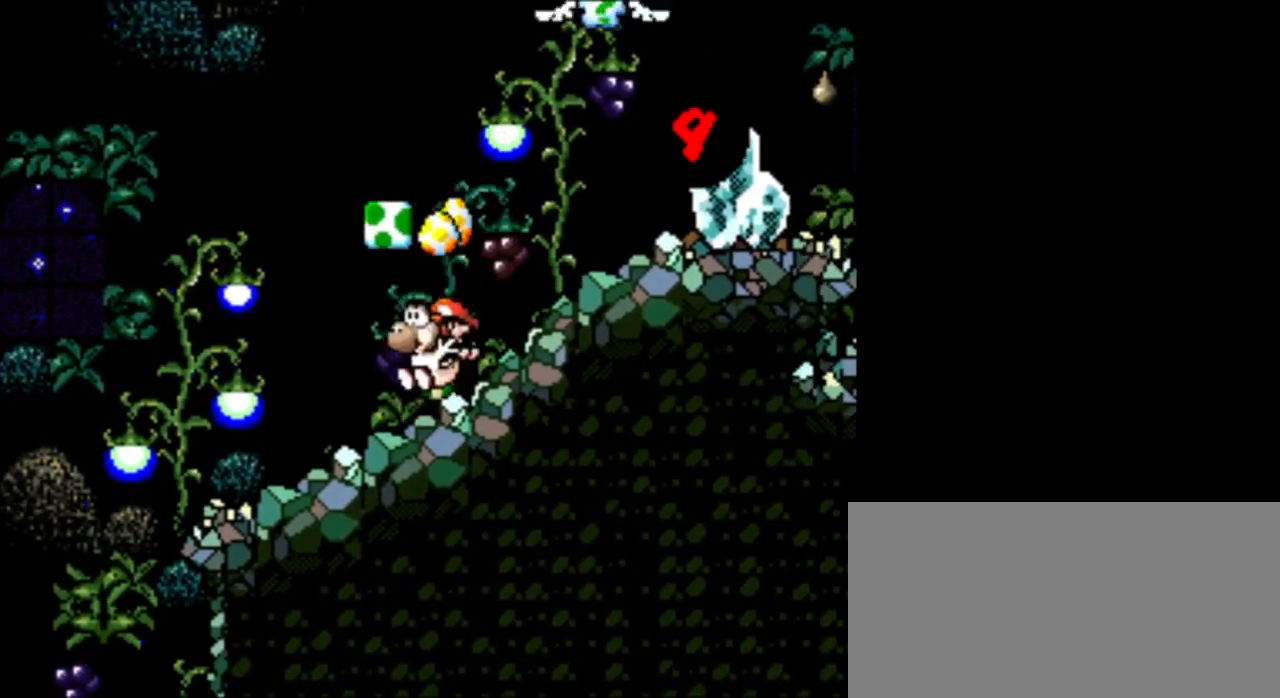
{"buttons": ["B"], "events": [[126, "B", "down"], [126, "DPAD_LEFT", "up"], [292, "DPAD_RIGHT", "down"], [334, "B", "up"], [418, "DPAD_RIGHT", "up"], [459, "B", "down"]]}
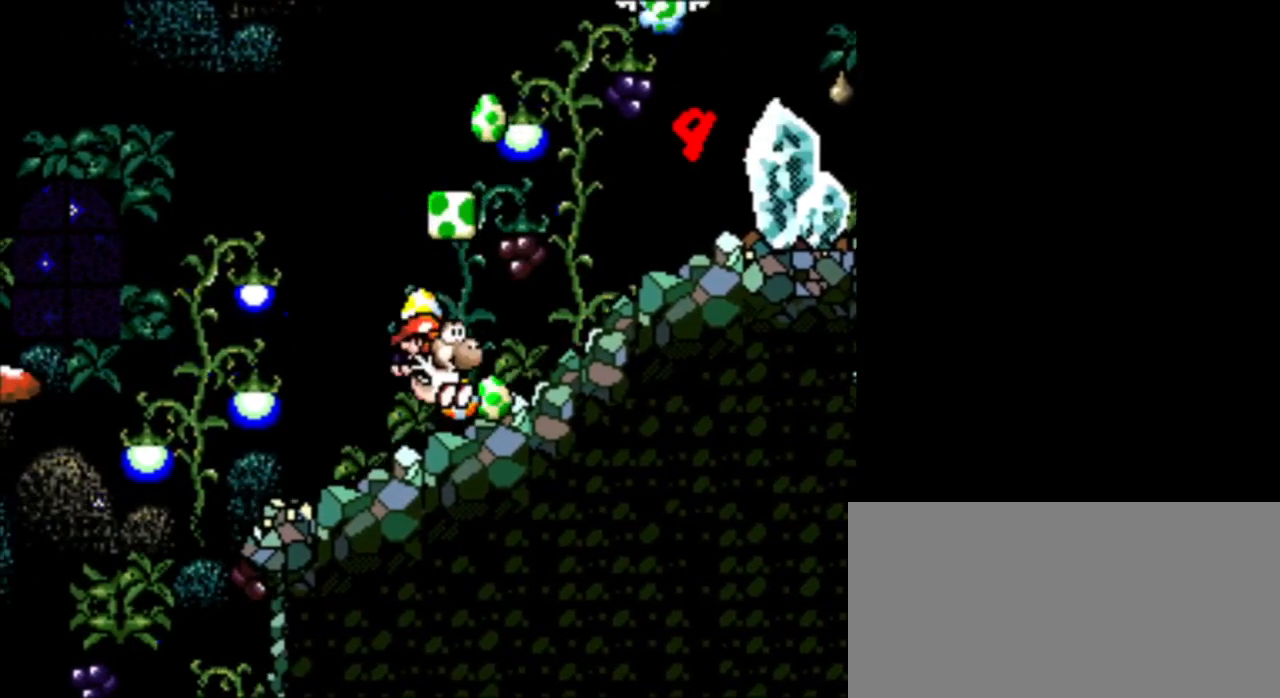
{"buttons": ["B"], "events": [[167, "B", "up"], [334, "B", "down"]]}
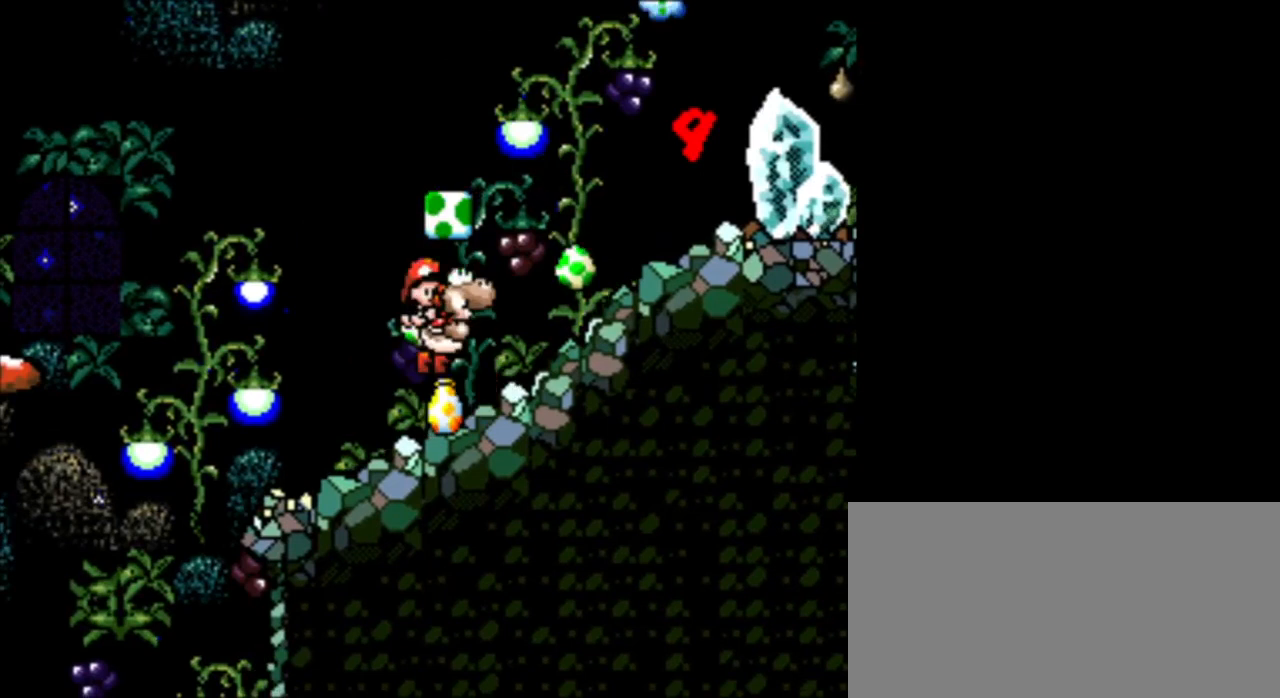
{"buttons": [], "events": [[42, "B", "up"], [251, "B", "down"], [501, "B", "up"]]}
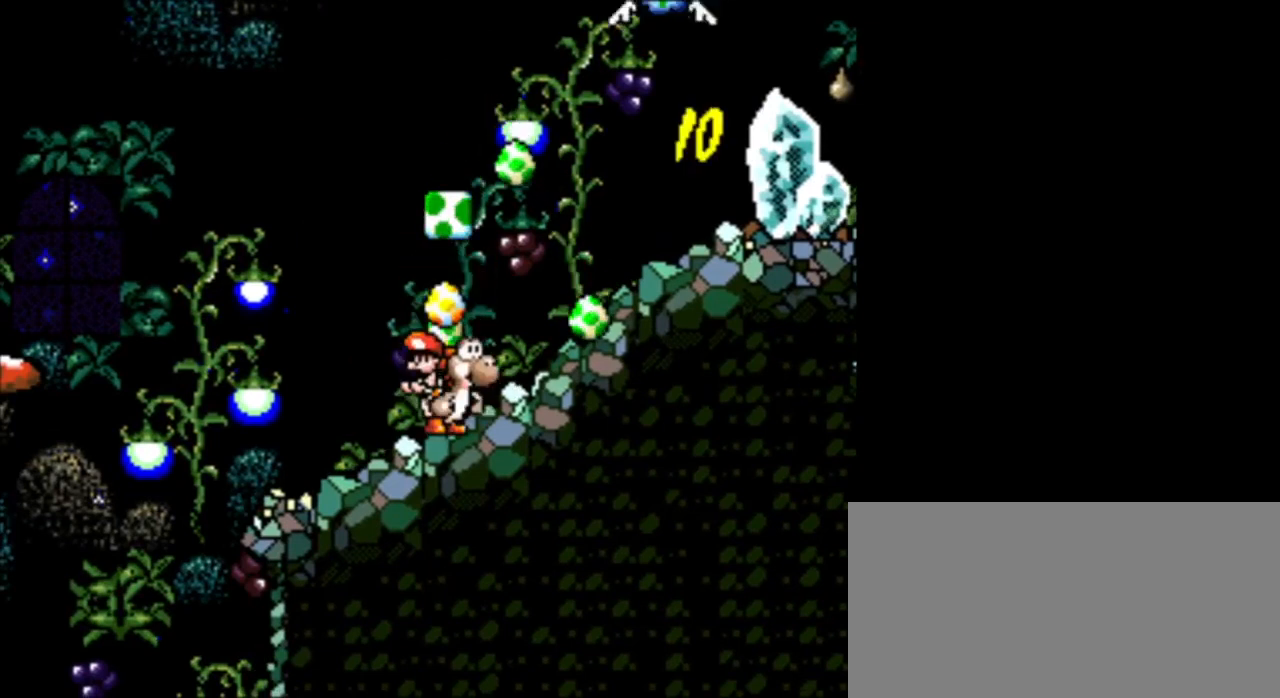
{"buttons": [], "events": [[167, "B", "down"], [459, "B", "up"]]}
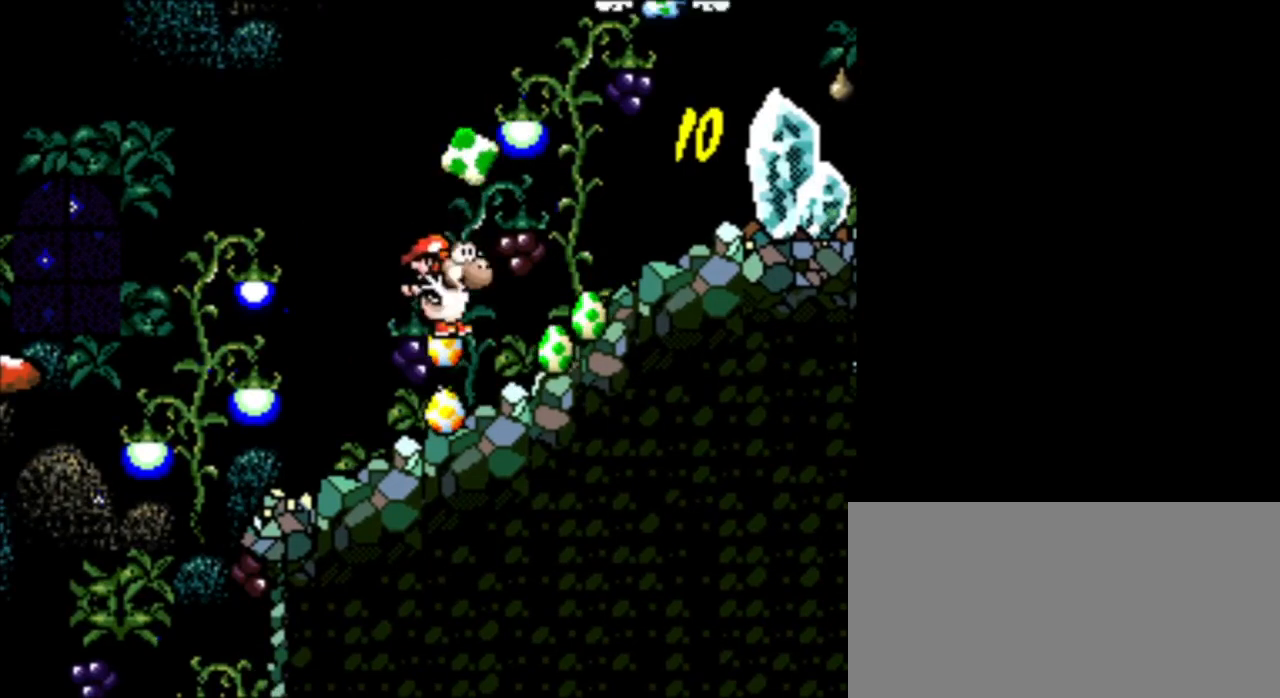
{"buttons": ["DPAD_RIGHT"], "events": [[167, "B", "down"], [418, "B", "up"], [418, "DPAD_RIGHT", "down"]]}
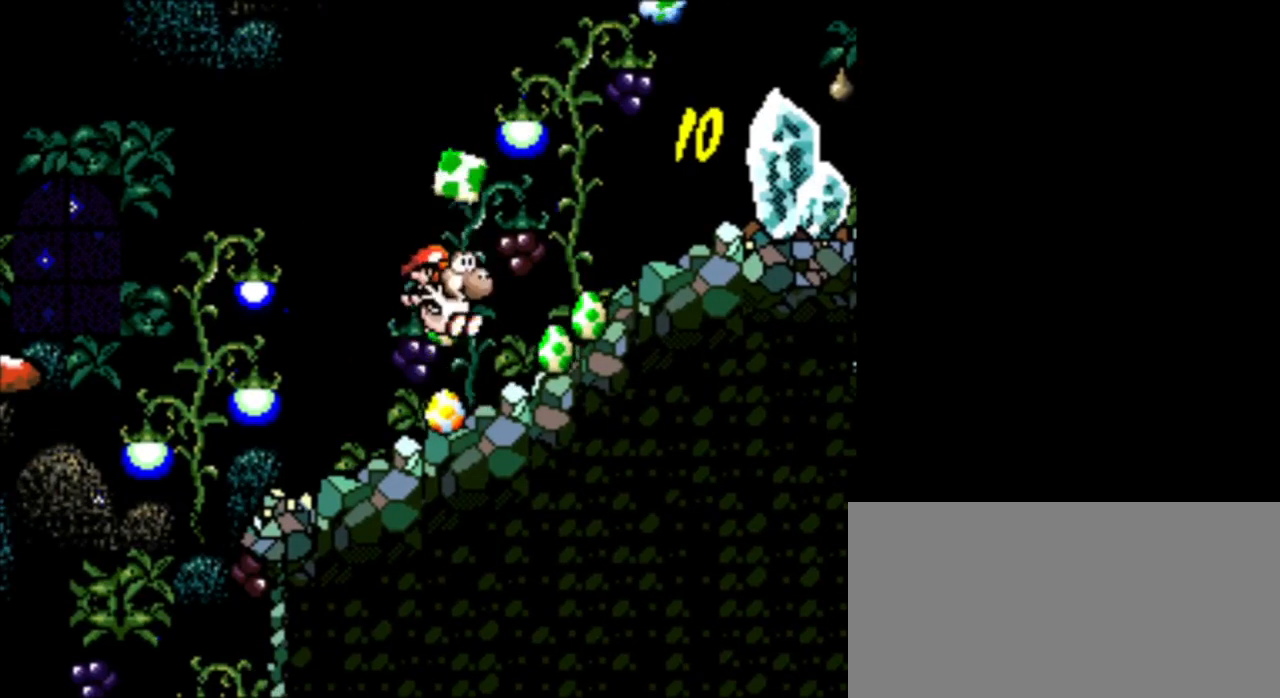
{"buttons": ["DPAD_RIGHT"], "events": []}
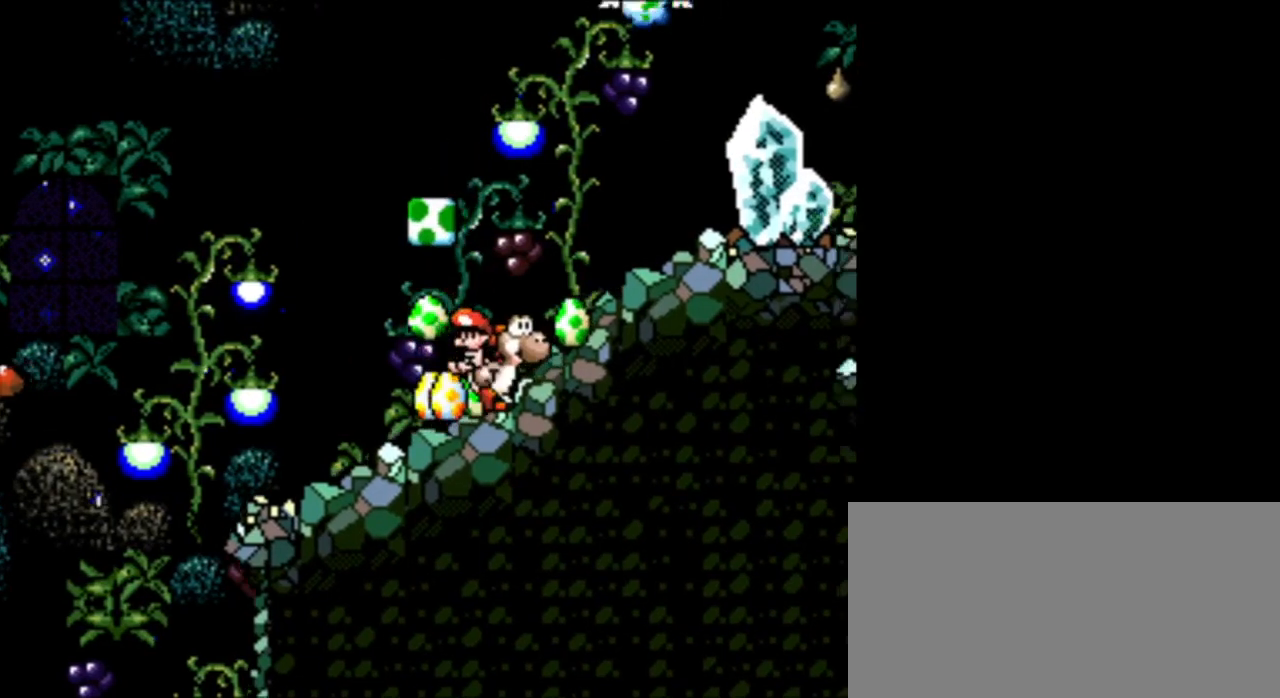
{"buttons": [], "events": [[42, "DPAD_RIGHT", "up"], [251, "A", "down"], [501, "A", "up"]]}
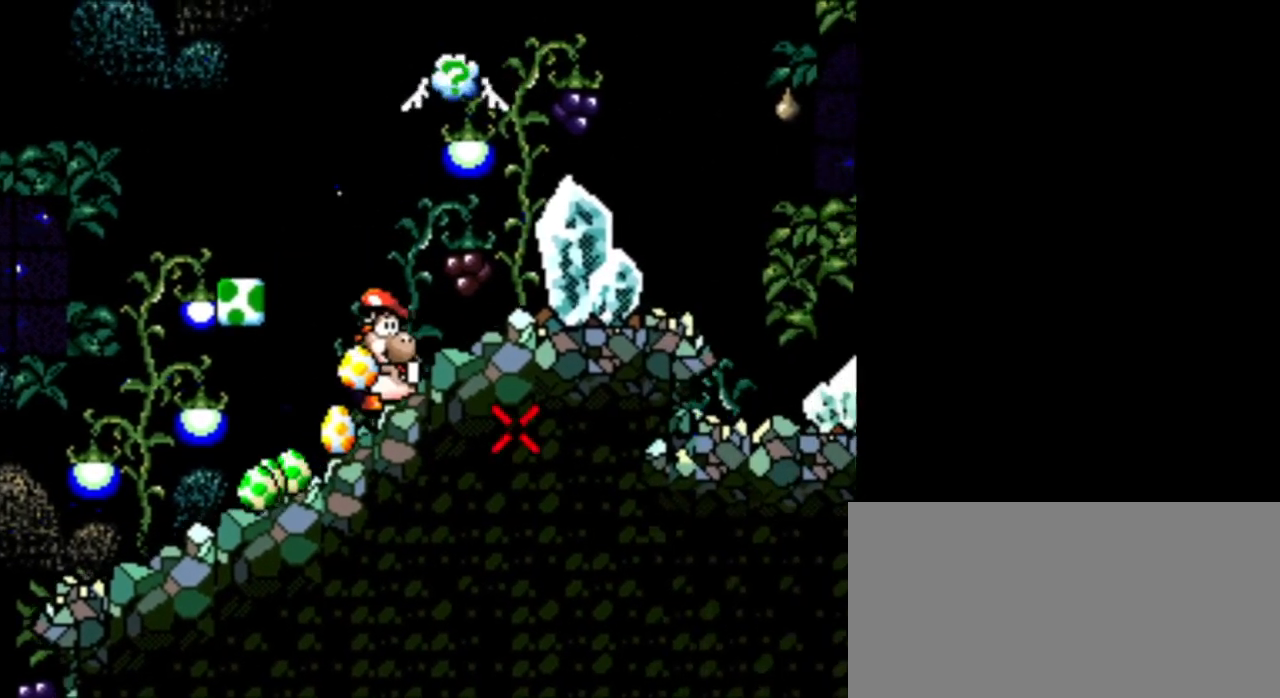
{"buttons": [], "events": []}
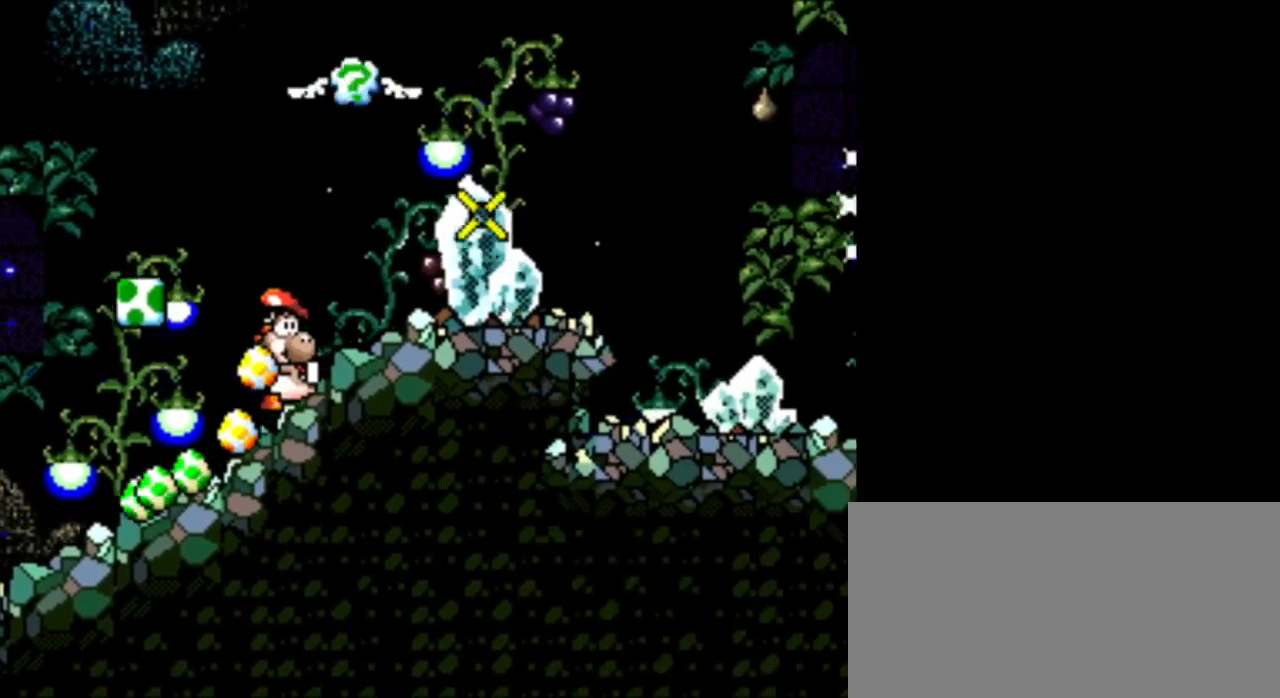
{"buttons": [], "events": [[209, "A", "down"], [376, "A", "up"]]}
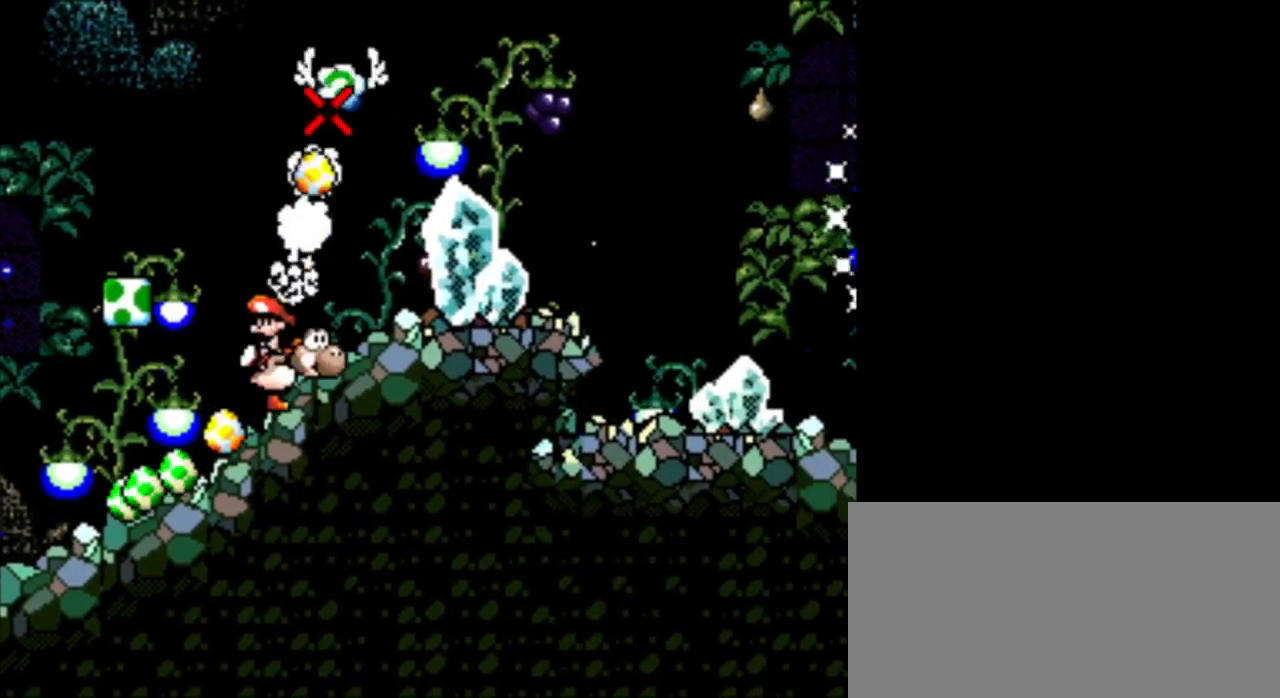
{"buttons": ["B", "DPAD_RIGHT"], "events": [[292, "B", "down"], [334, "DPAD_RIGHT", "down"]]}